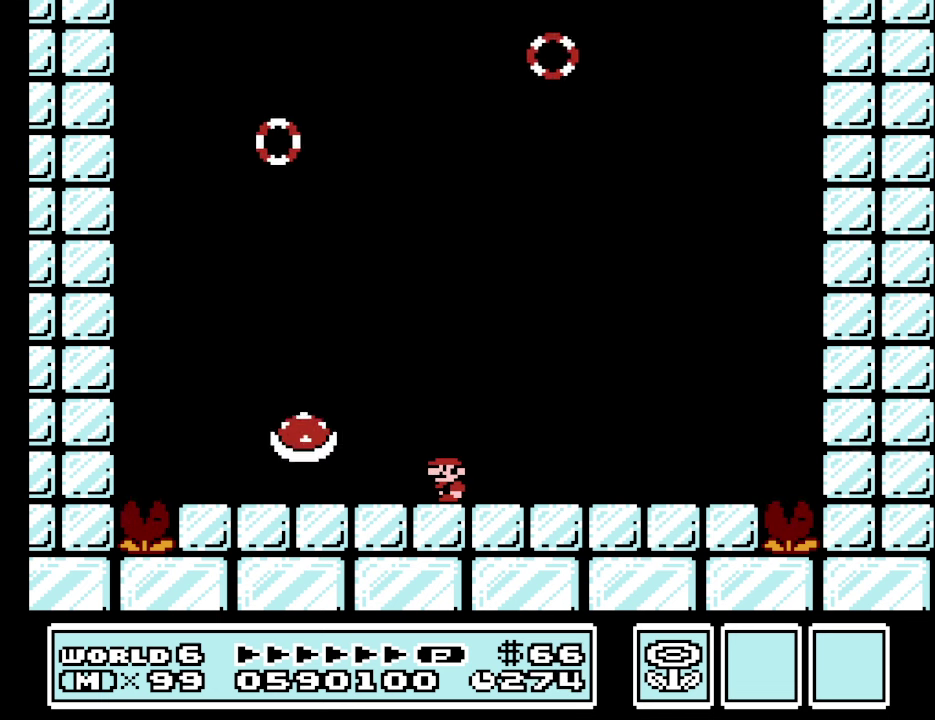
Gameplay with a controller (Nintendo layout); each line is a JSON object with the inputs held at the frame after it. "events" lists button and stick changes between this image and that frame as [ms after this image, input, new state], when the widget could be followed in between. Not read: L3 R3.
{"buttons": ["B", "DPAD_LEFT"], "events": [[66, "DPAD_LEFT", "down"]]}
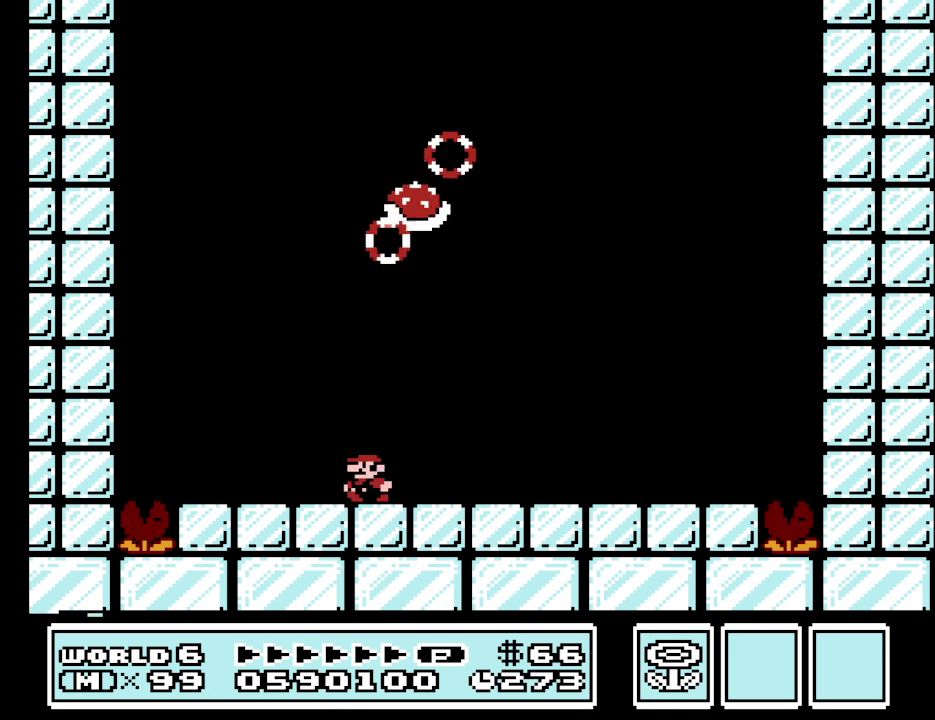
{"buttons": ["B", "DPAD_RIGHT"], "events": [[66, "DPAD_LEFT", "up"], [133, "DPAD_RIGHT", "down"]]}
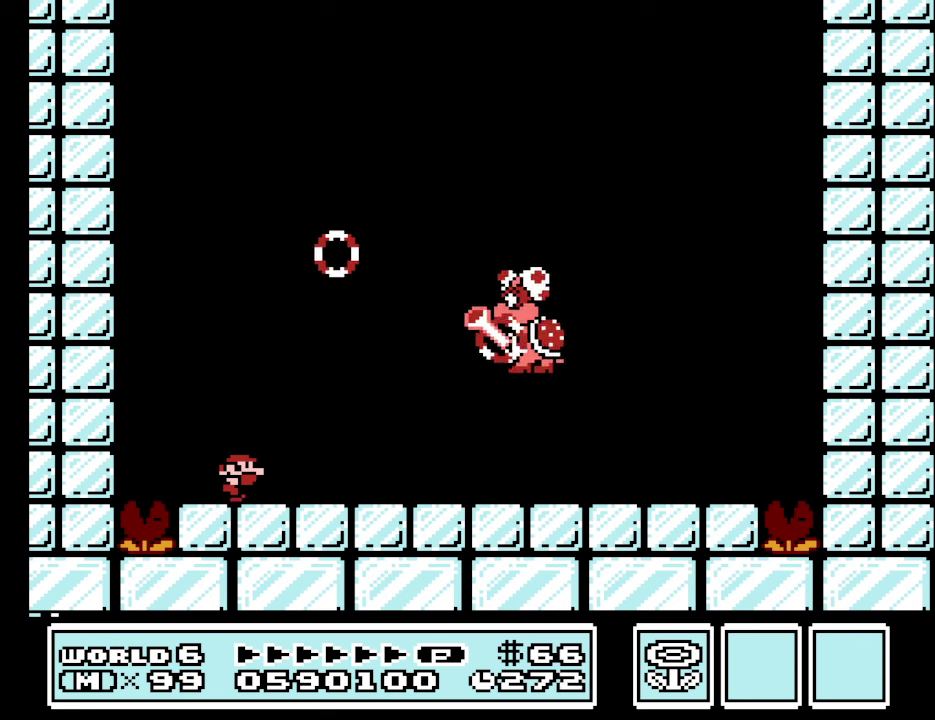
{"buttons": ["B"], "events": [[400, "DPAD_RIGHT", "up"]]}
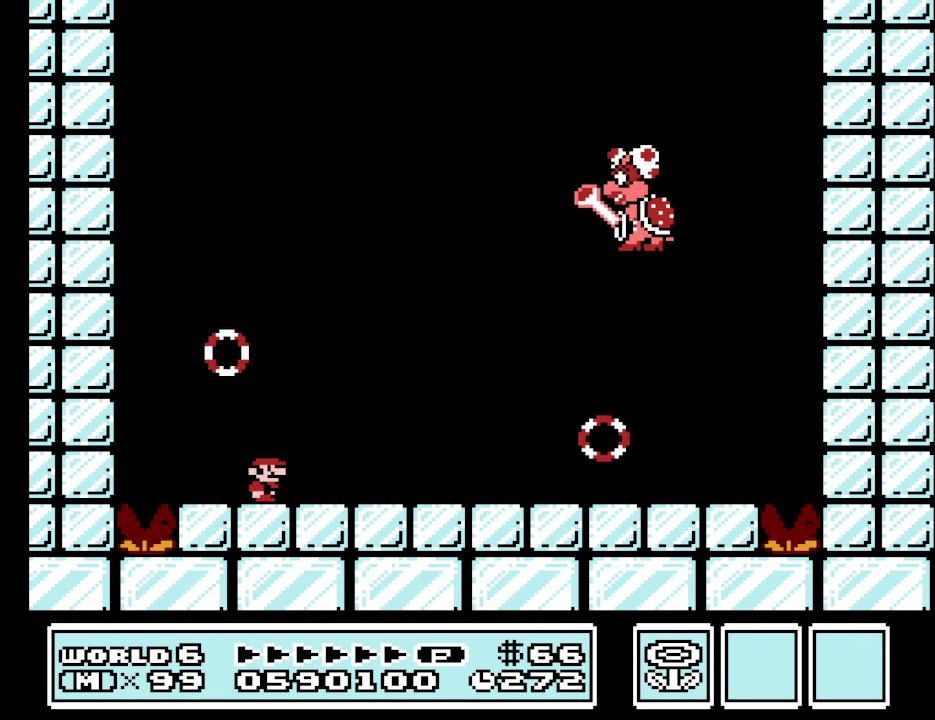
{"buttons": ["B", "DPAD_LEFT"], "events": [[500, "DPAD_LEFT", "down"]]}
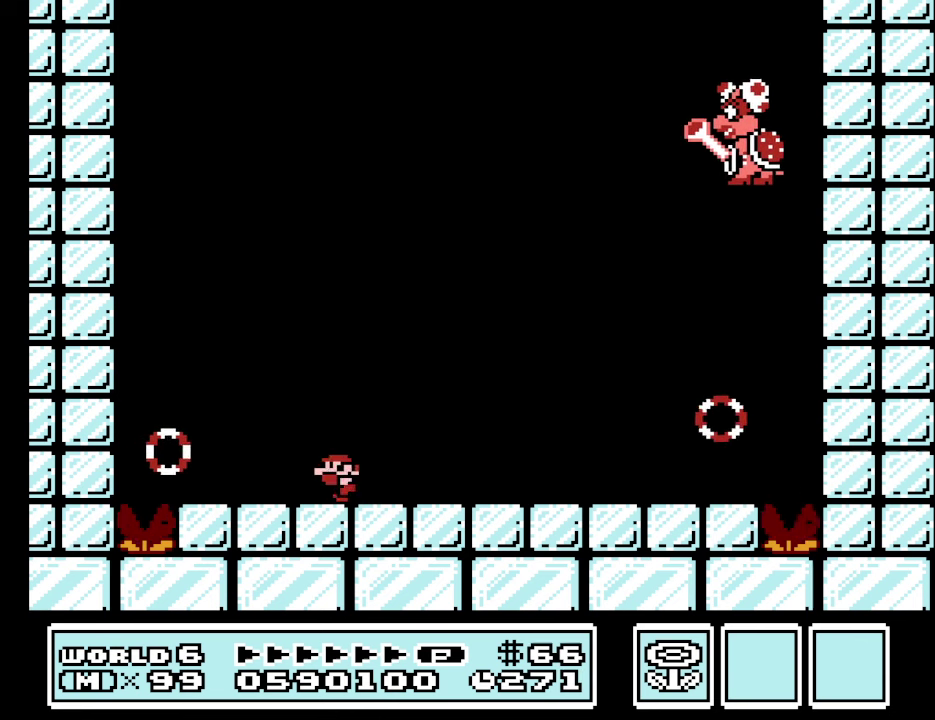
{"buttons": ["B", "DPAD_LEFT"], "events": [[100, "DPAD_LEFT", "up"], [233, "DPAD_RIGHT", "down"], [367, "DPAD_RIGHT", "up"], [467, "DPAD_LEFT", "down"]]}
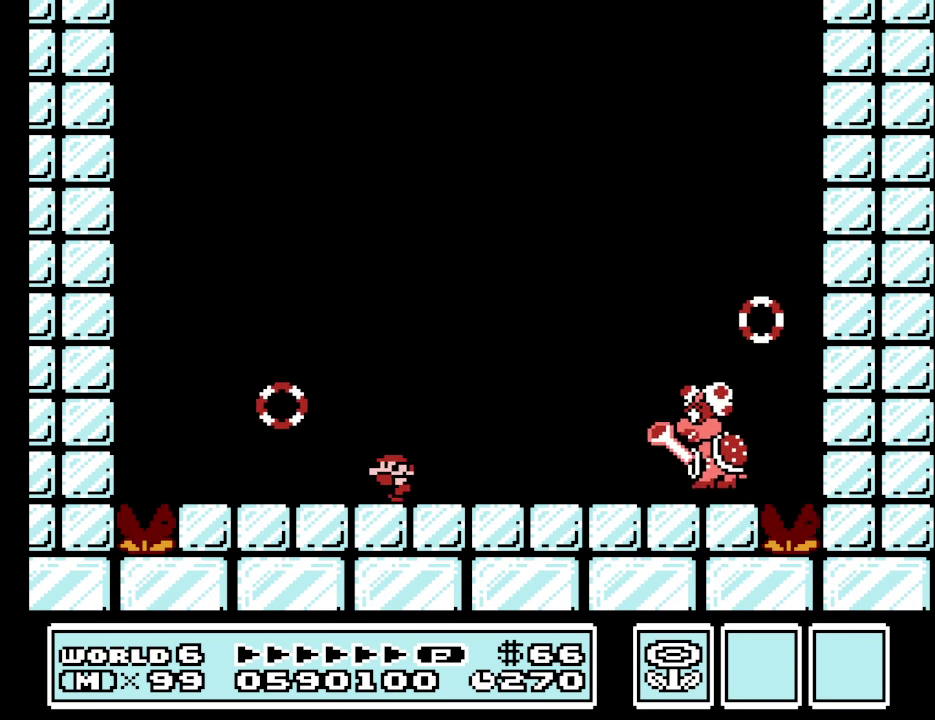
{"buttons": ["B"], "events": [[300, "DPAD_LEFT", "up"]]}
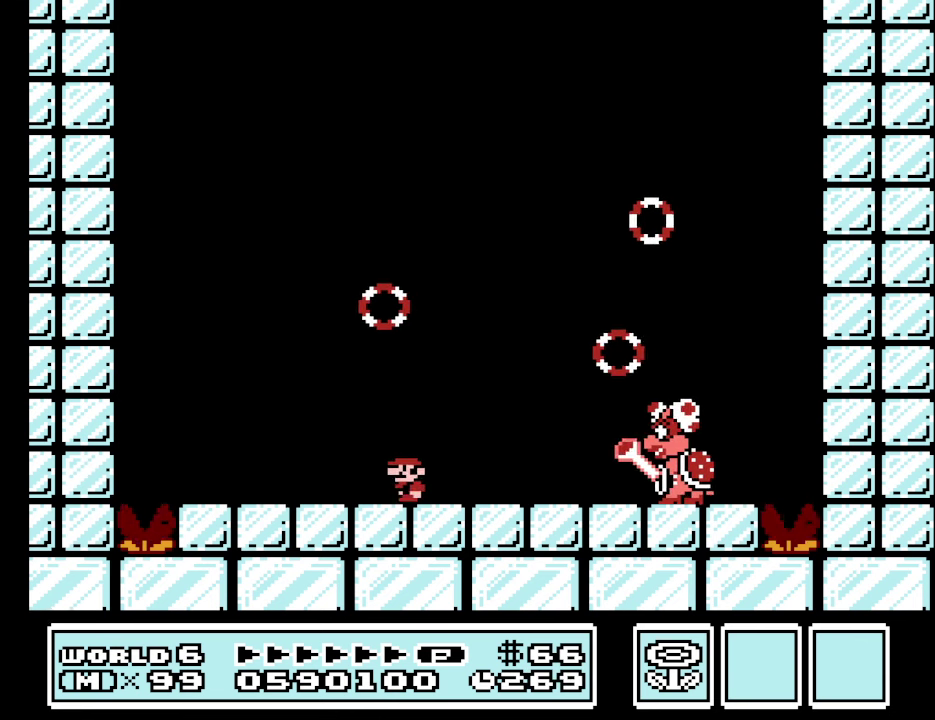
{"buttons": ["B"], "events": [[133, "DPAD_LEFT", "down"], [367, "DPAD_LEFT", "up"]]}
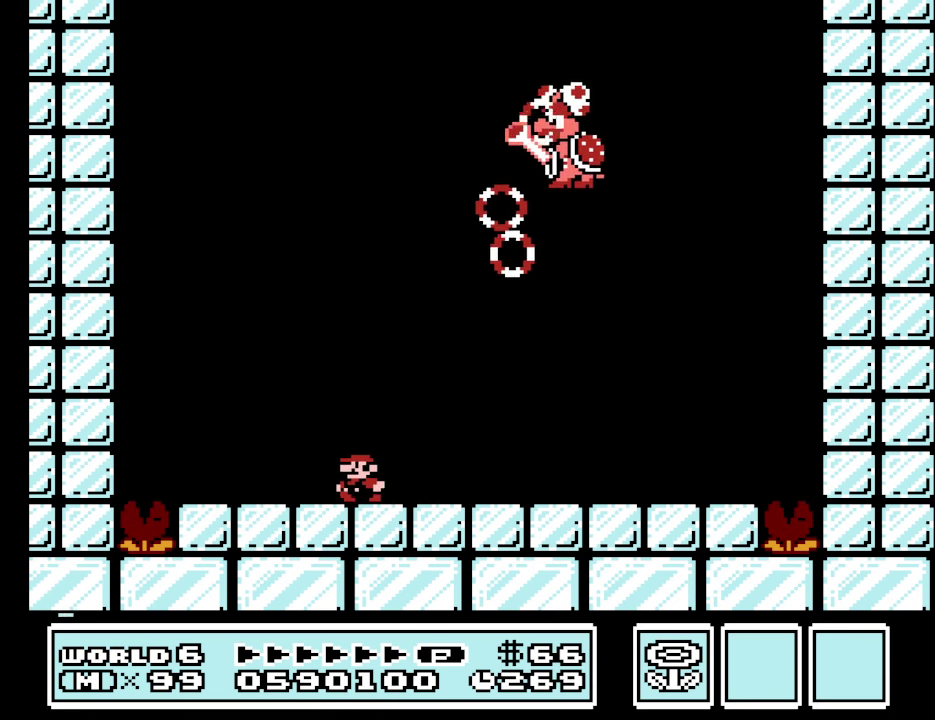
{"buttons": ["A", "B"], "events": [[33, "DPAD_RIGHT", "down"], [133, "DPAD_RIGHT", "up"], [500, "A", "down"]]}
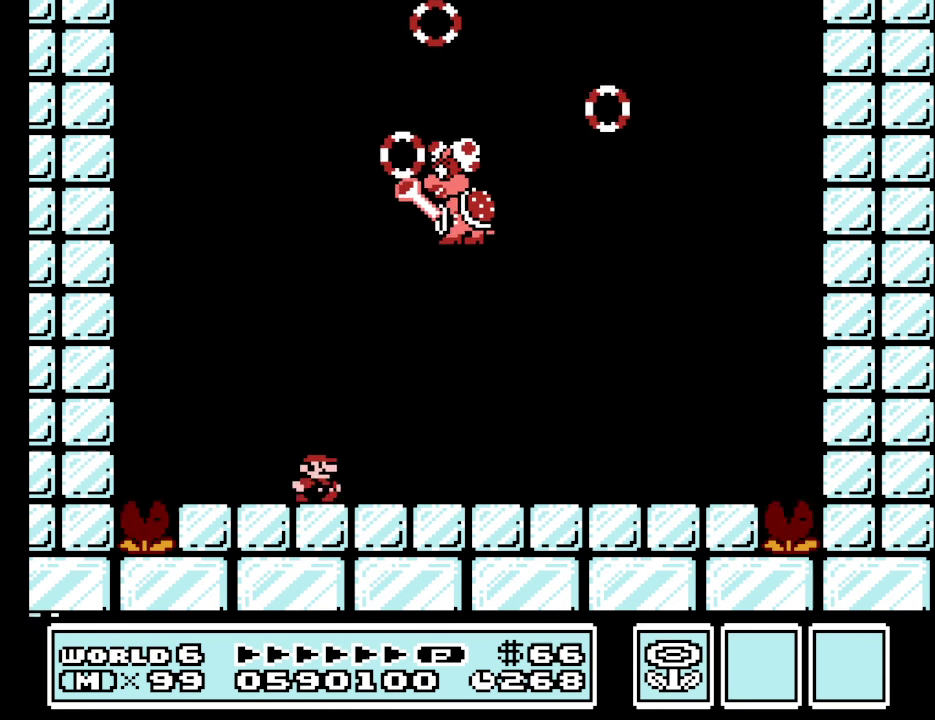
{"buttons": ["B", "DPAD_RIGHT"], "events": [[167, "DPAD_RIGHT", "down"], [233, "A", "up"], [333, "DPAD_RIGHT", "up"], [433, "DPAD_RIGHT", "down"]]}
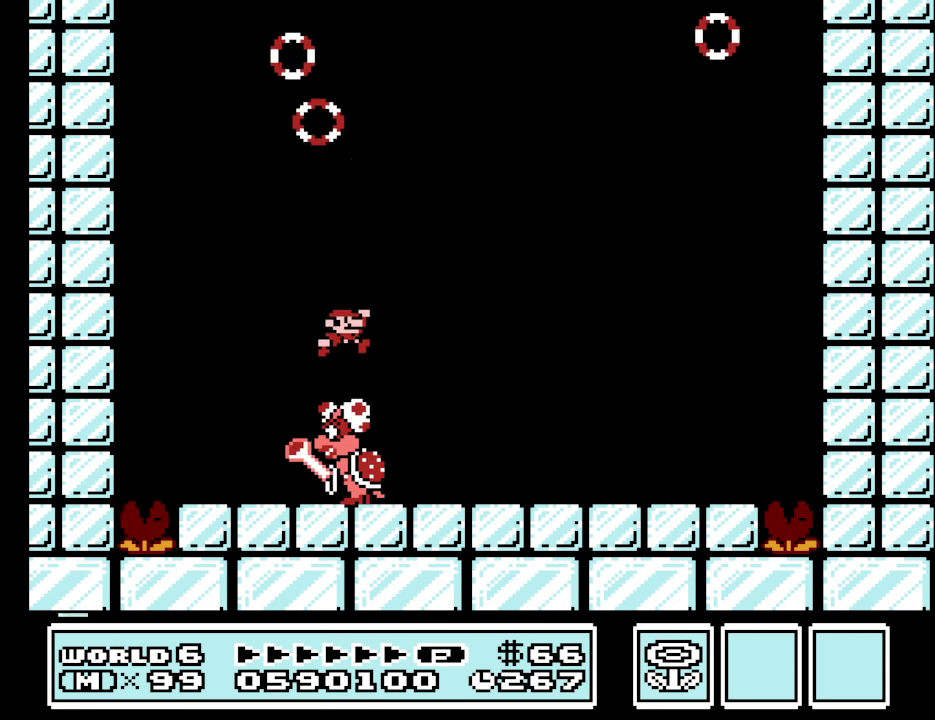
{"buttons": ["DPAD_LEFT"], "events": [[133, "DPAD_RIGHT", "up"], [367, "B", "up"], [400, "DPAD_LEFT", "down"]]}
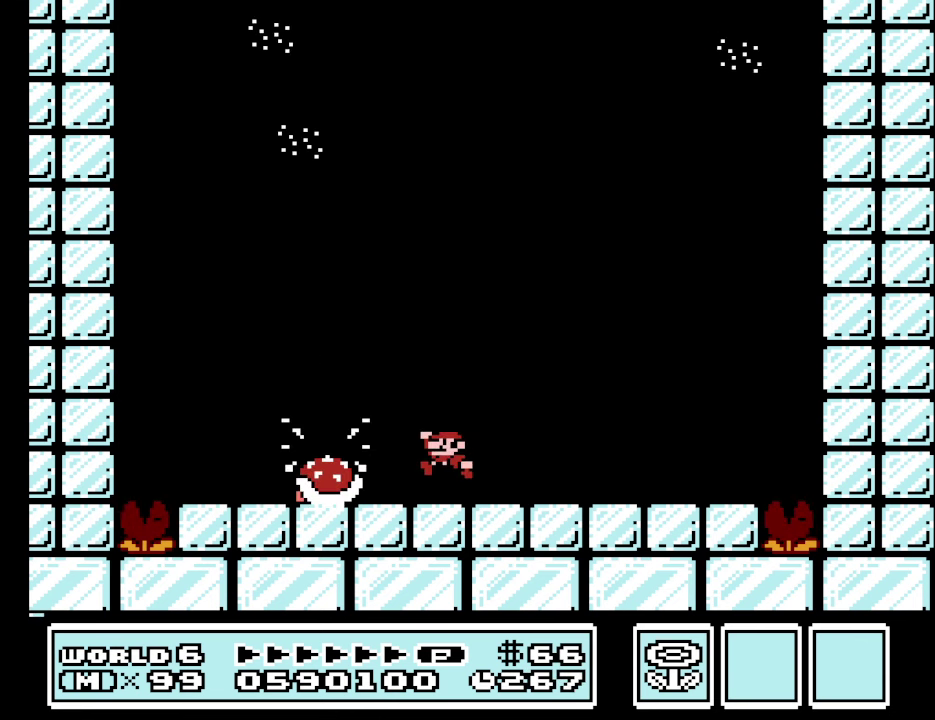
{"buttons": [], "events": [[100, "DPAD_LEFT", "up"], [267, "DPAD_RIGHT", "down"], [367, "DPAD_RIGHT", "up"]]}
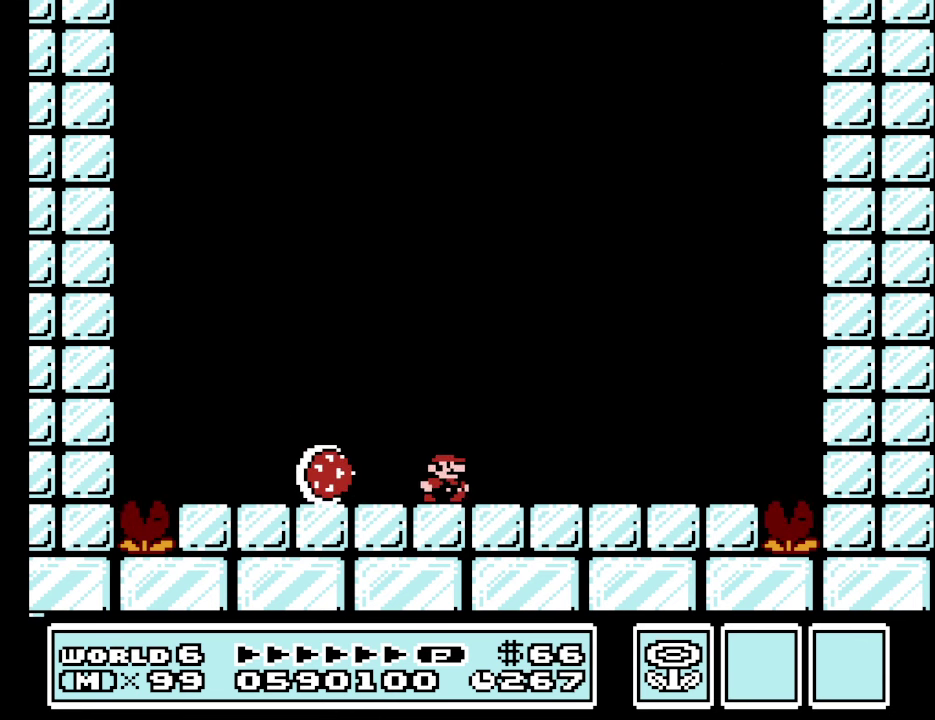
{"buttons": [], "events": [[233, "DPAD_RIGHT", "down"], [333, "DPAD_RIGHT", "up"]]}
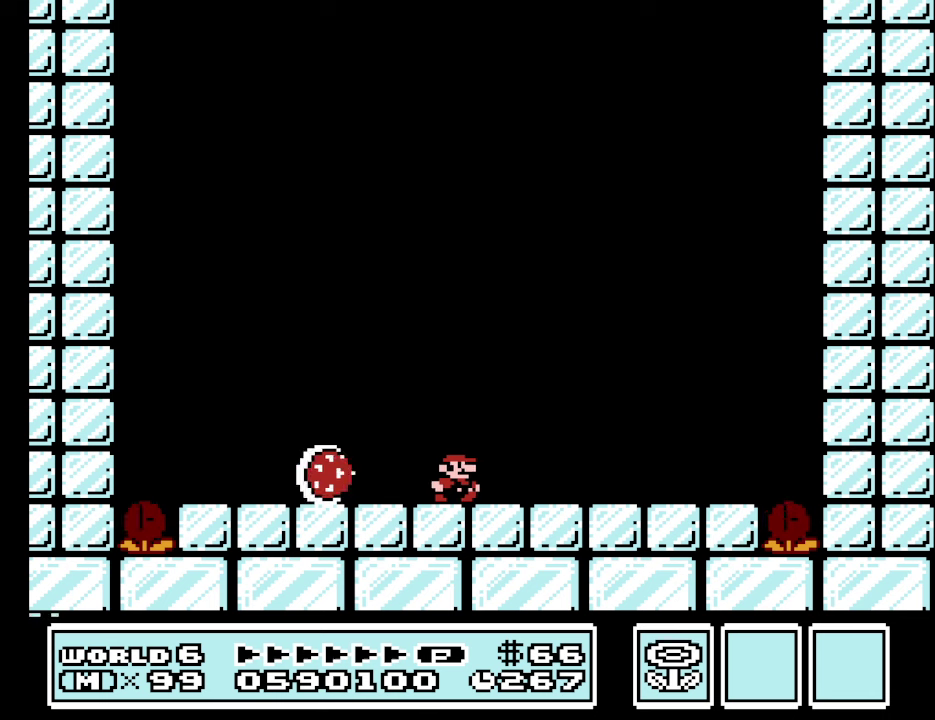
{"buttons": [], "events": []}
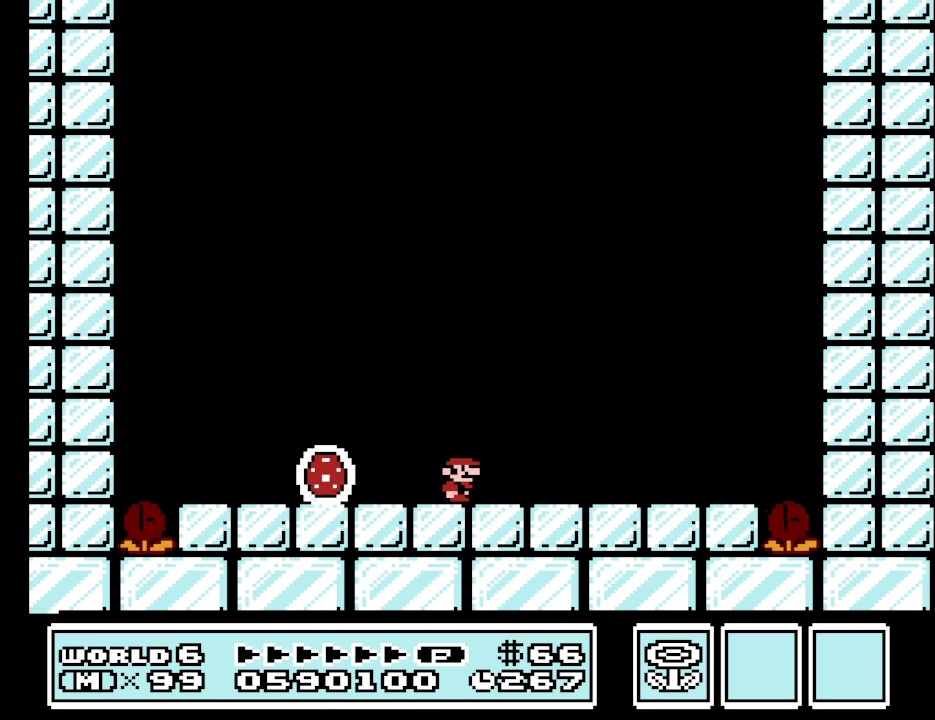
{"buttons": [], "events": []}
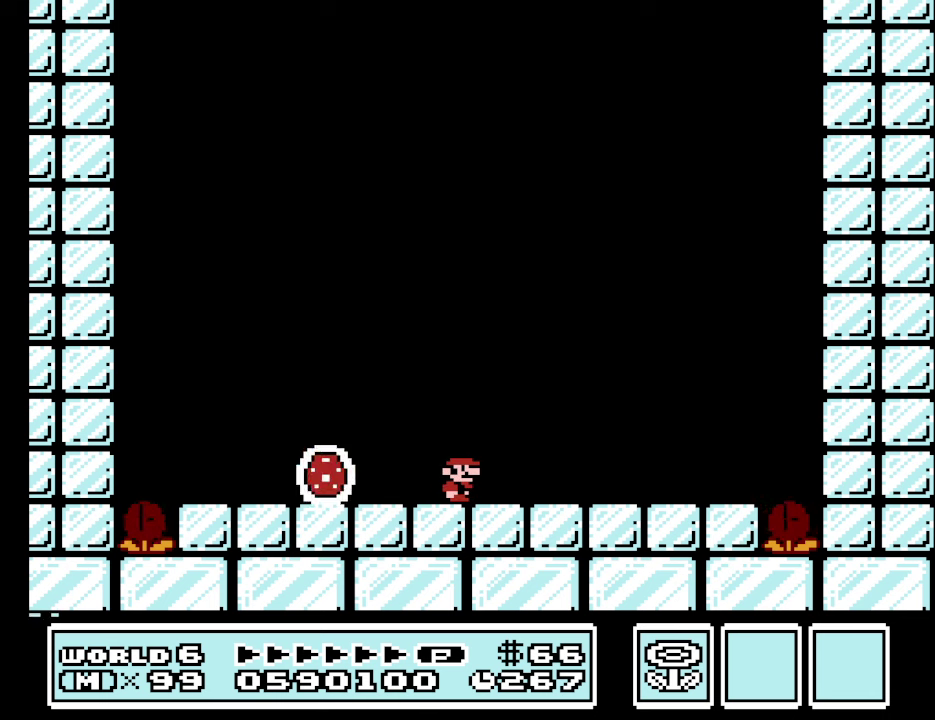
{"buttons": [], "events": []}
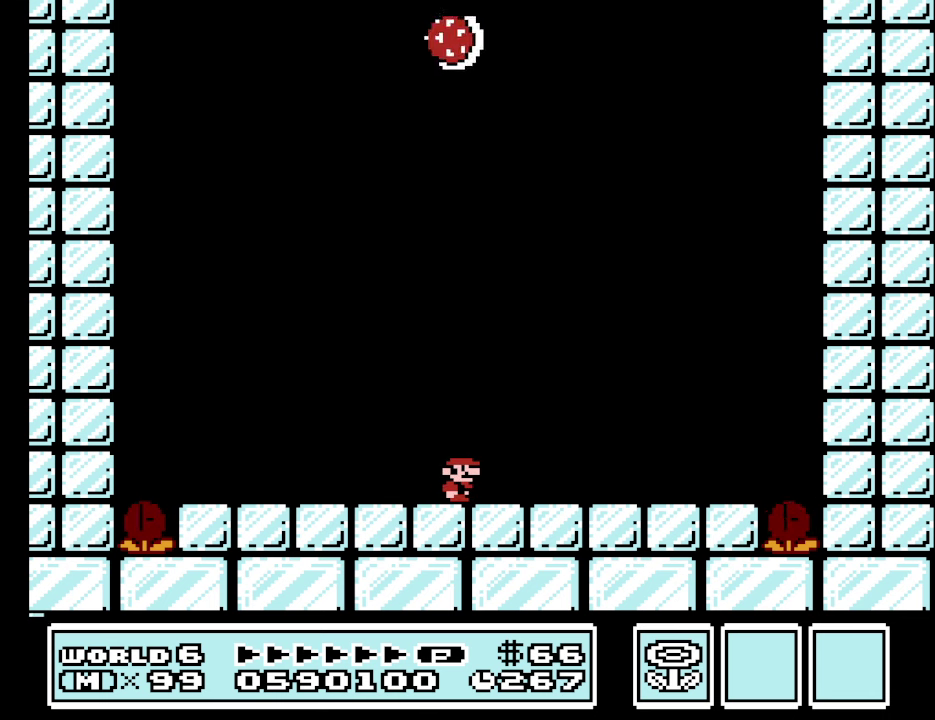
{"buttons": [], "events": []}
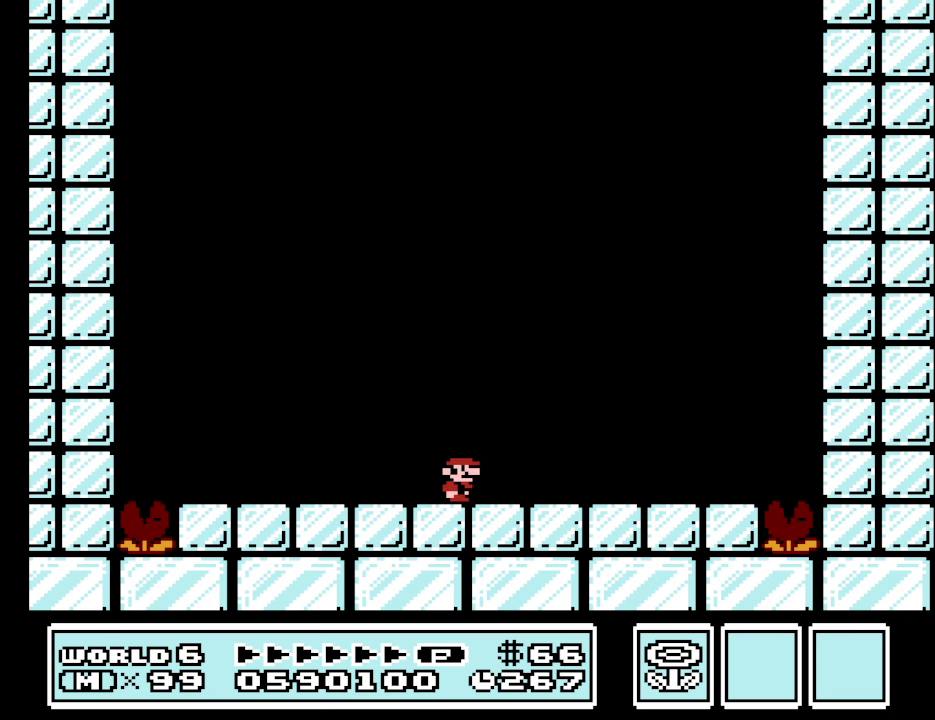
{"buttons": ["DPAD_RIGHT"], "events": [[434, "DPAD_RIGHT", "down"]]}
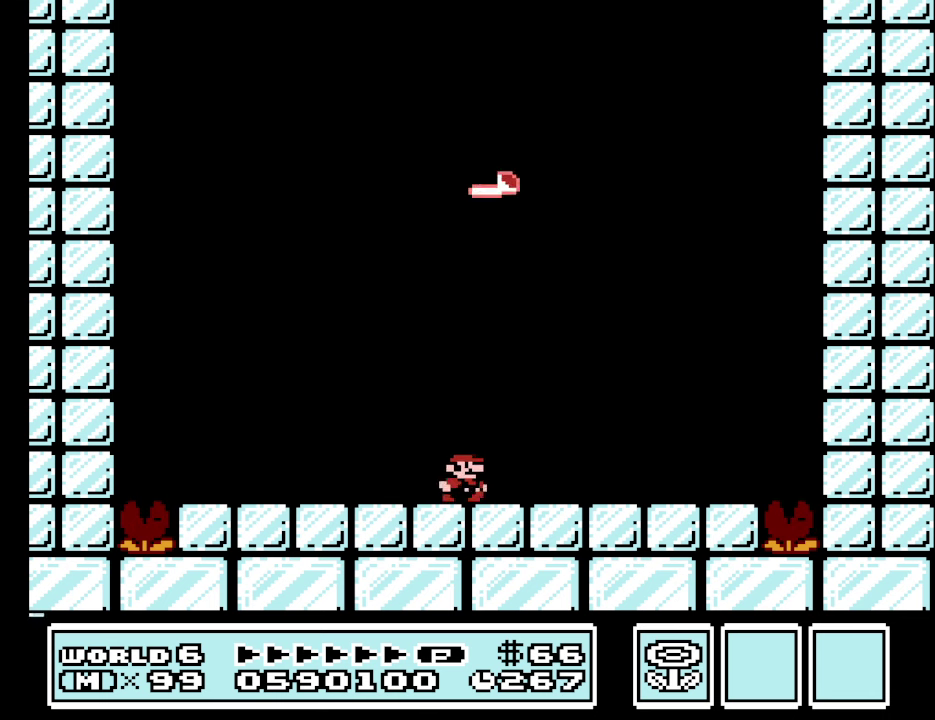
{"buttons": [], "events": [[34, "DPAD_RIGHT", "up"]]}